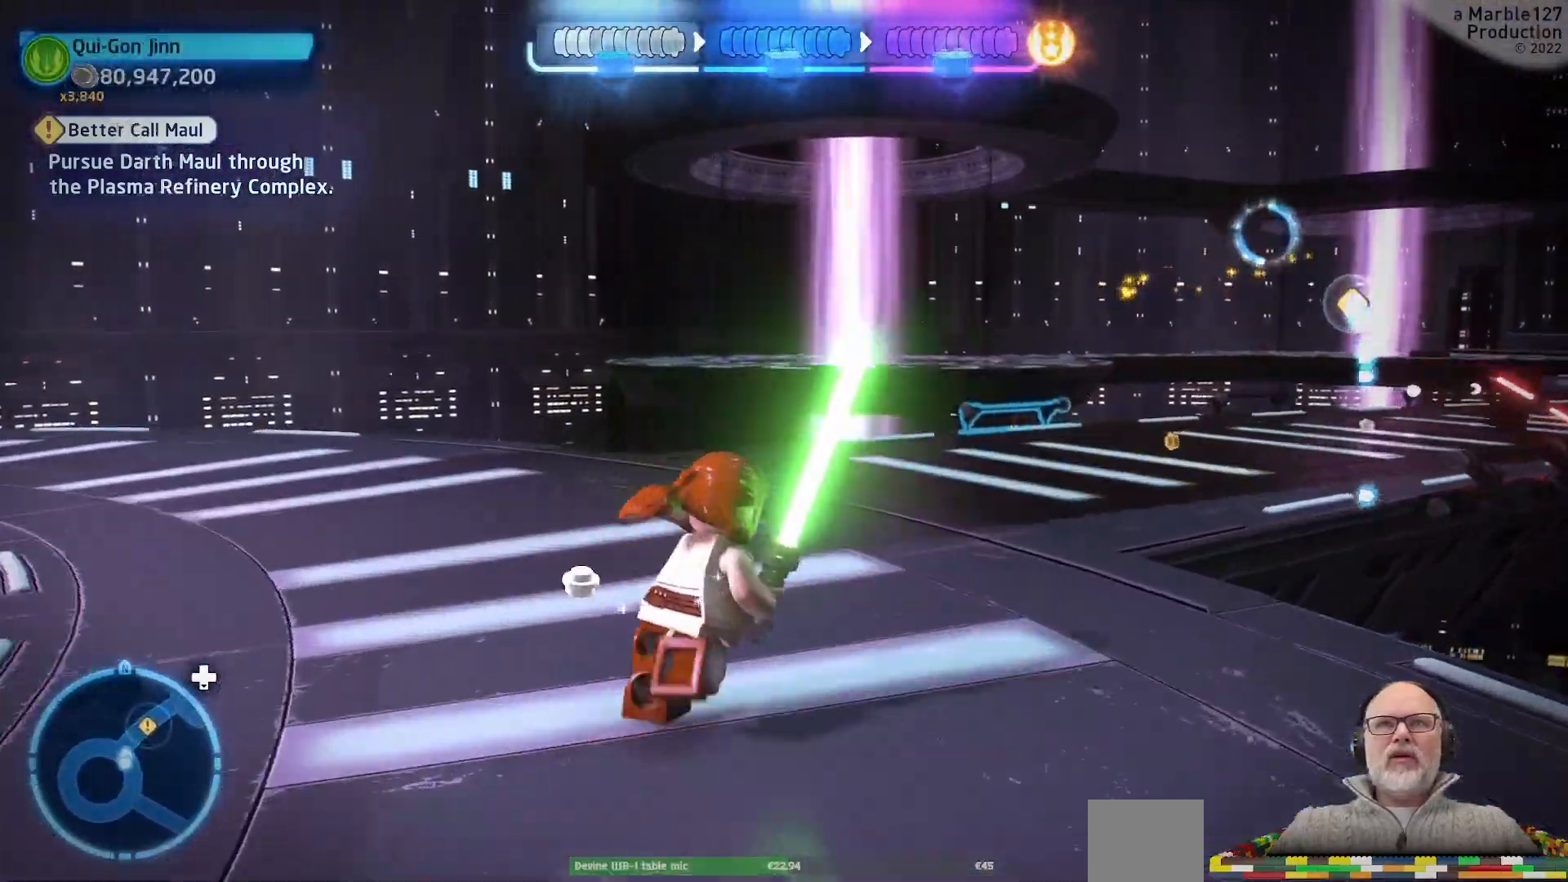
Gameplay with a controller (Xbox layout); each line is a JSON object with the inputs held at the frame after it (dt_ms = milliseconds from this image to that frame). "events" lists button and stick changes between this image and that frame as [ms after this image, input, new state], when the widget could be followed in between. Not read: L2 L3 R2 R3.
{"dt_ms": 500, "buttons": [], "left_stick": "up-left", "right_stick": "center", "events": [[67, "right_stick", "right"], [200, "left_stick", "up"], [367, "right_stick", "center"], [467, "left_stick", "up-left"]]}
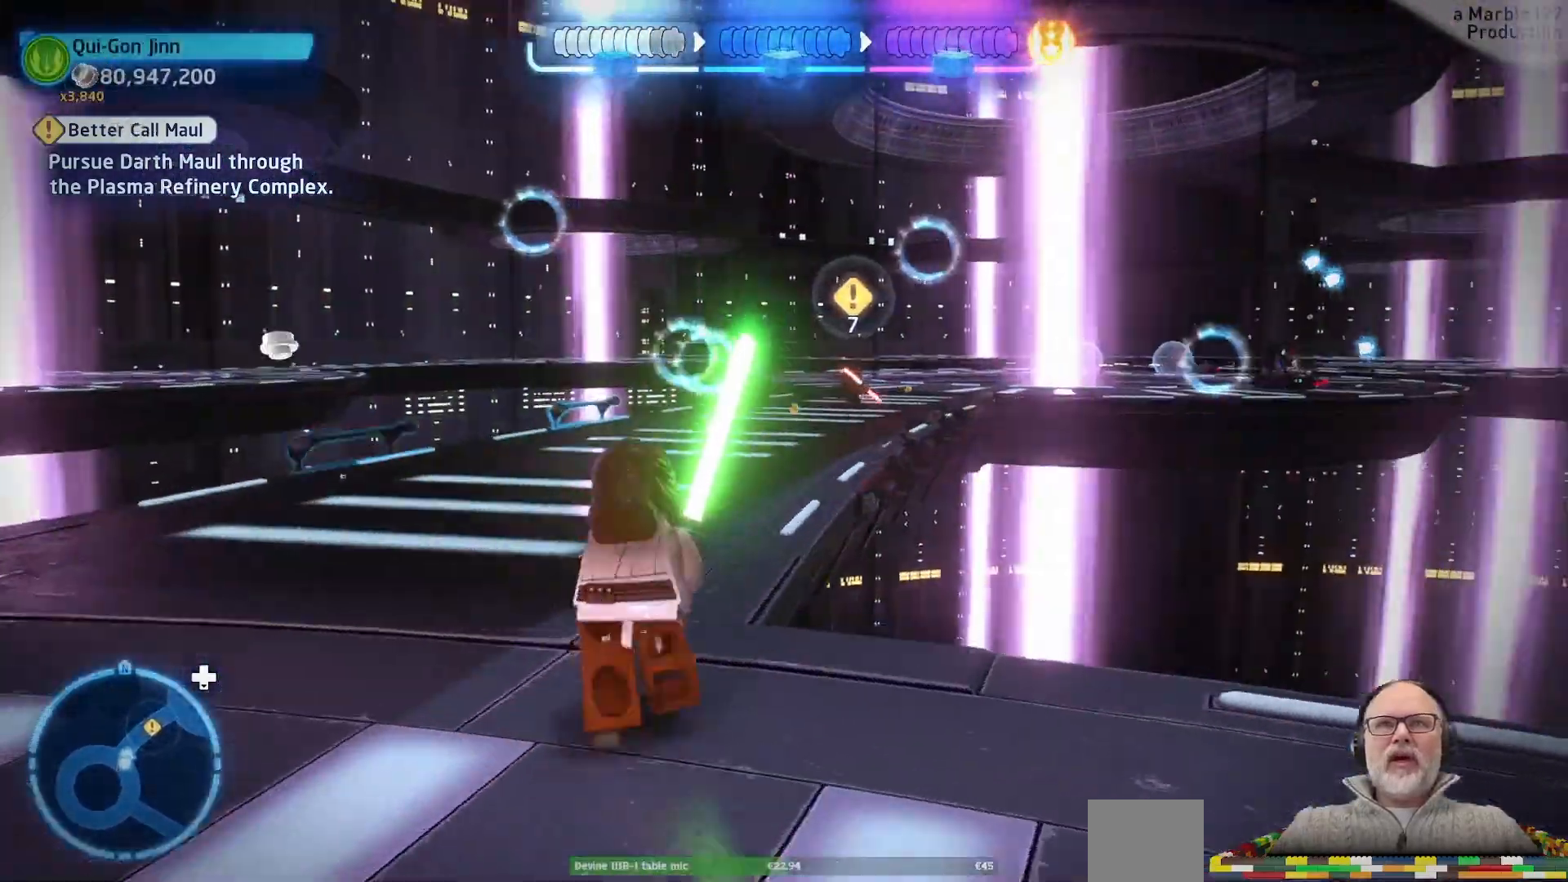
{"dt_ms": 500, "buttons": [], "left_stick": "up", "right_stick": "center"}
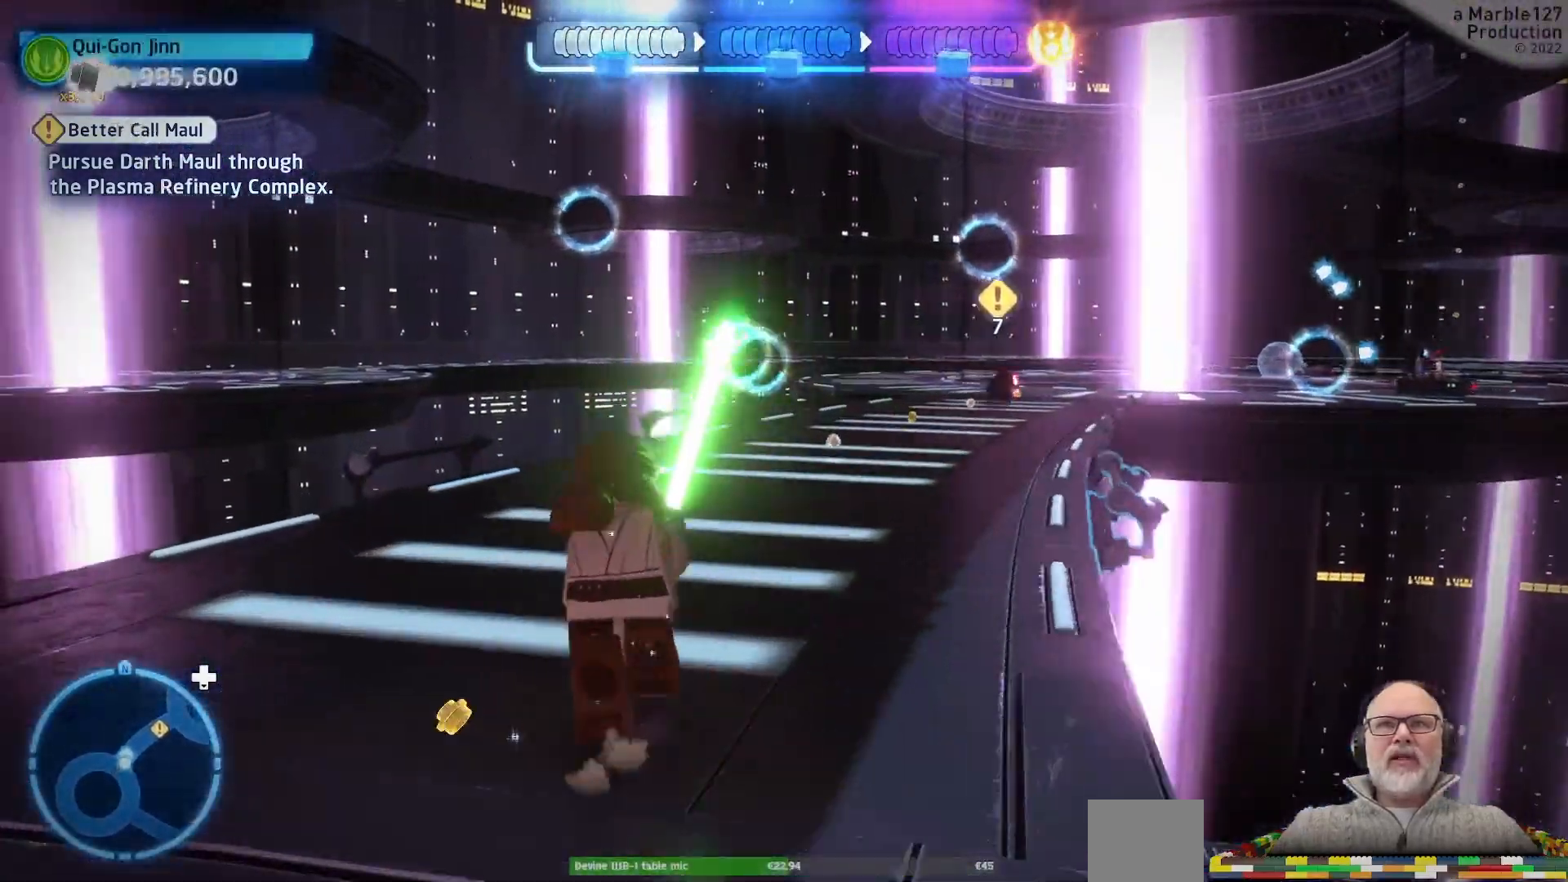
{"dt_ms": 500, "buttons": [], "left_stick": "up-right", "right_stick": "center", "events": [[300, "left_stick", "up-right"]]}
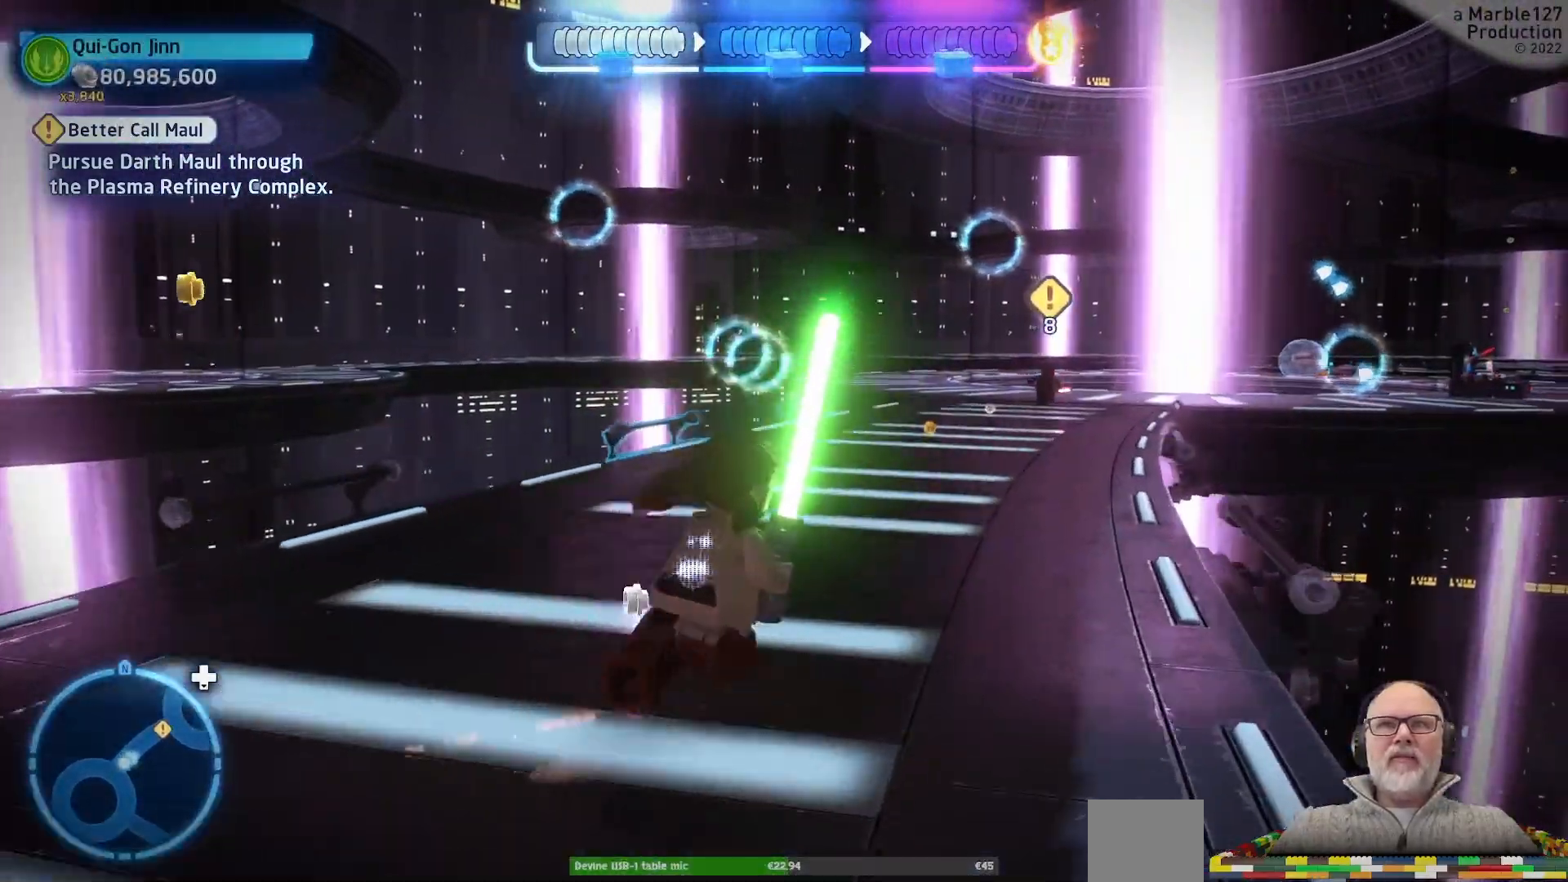
{"dt_ms": 1000, "buttons": [], "left_stick": "up", "right_stick": "center"}
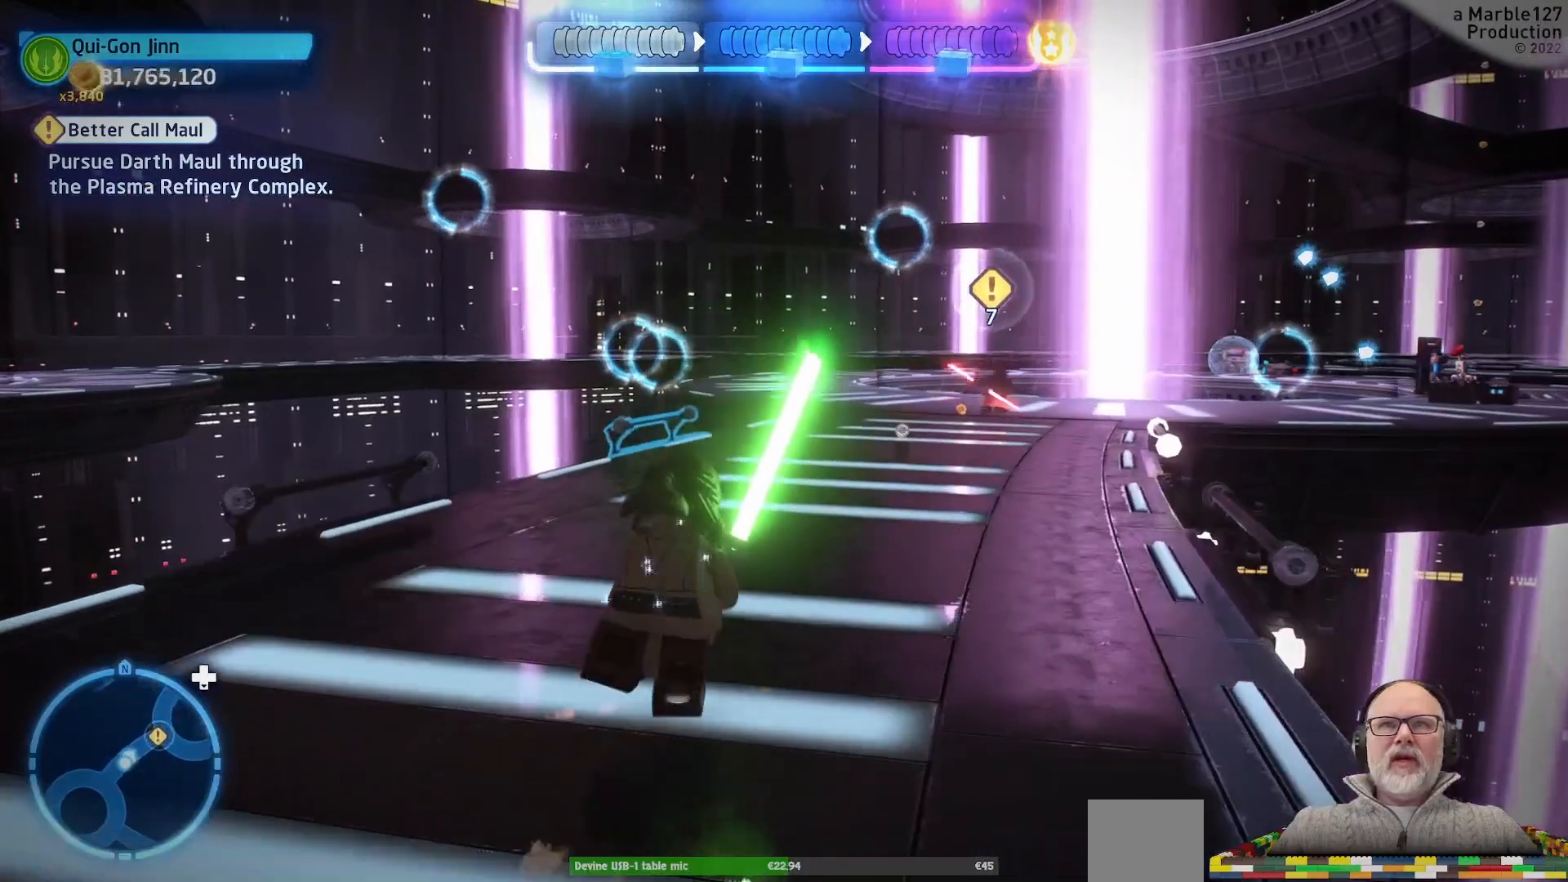
{"dt_ms": 500, "buttons": [], "left_stick": "up", "right_stick": "right", "events": [[267, "right_stick", "right"]]}
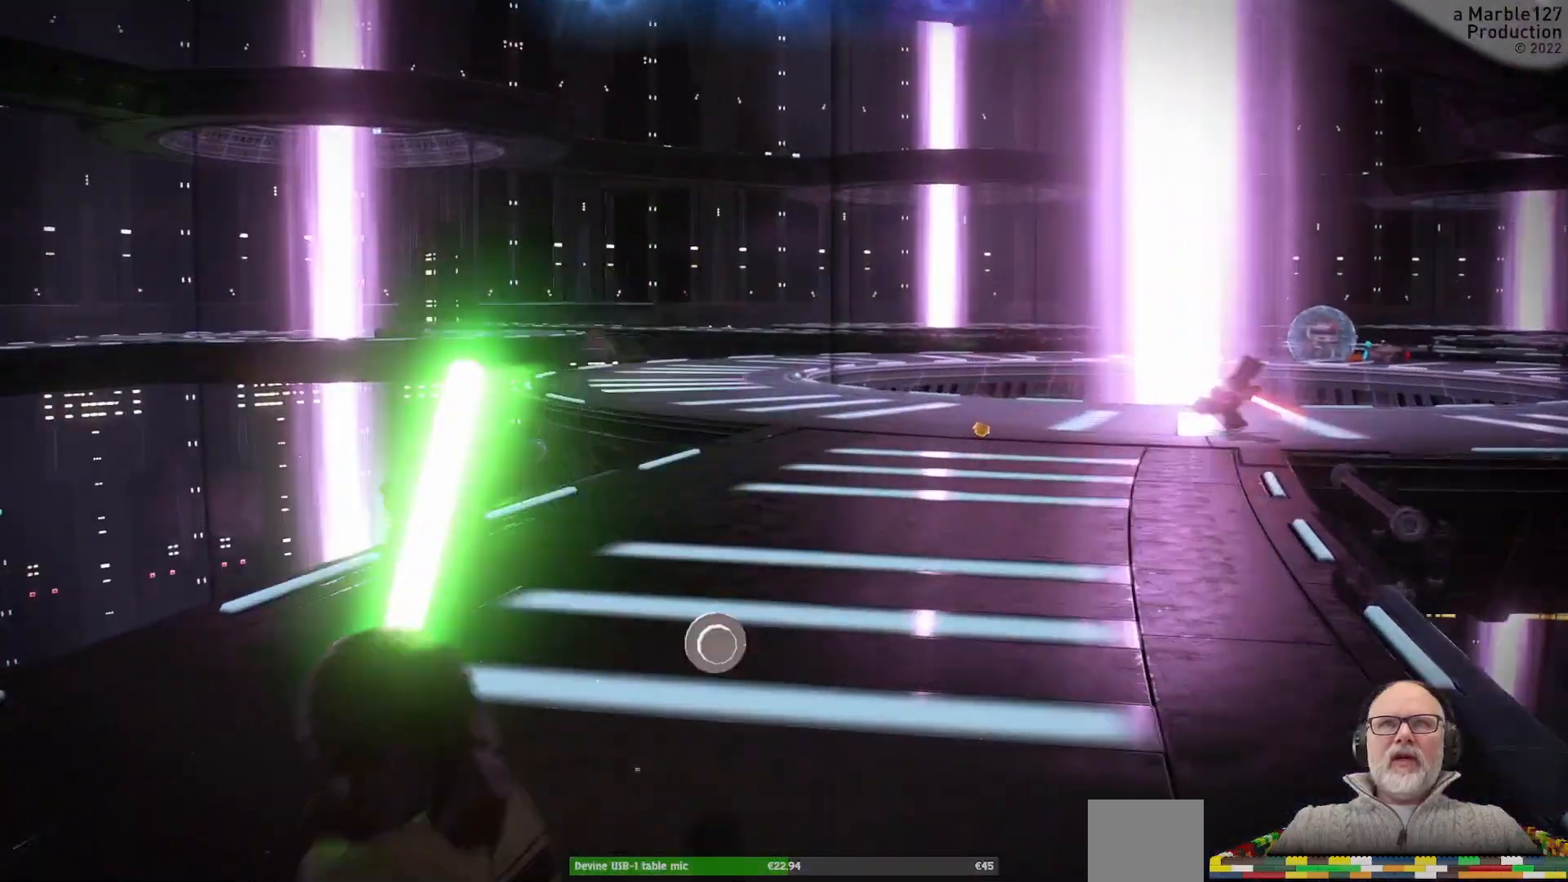
{"dt_ms": 500, "buttons": [], "left_stick": "up", "right_stick": "center"}
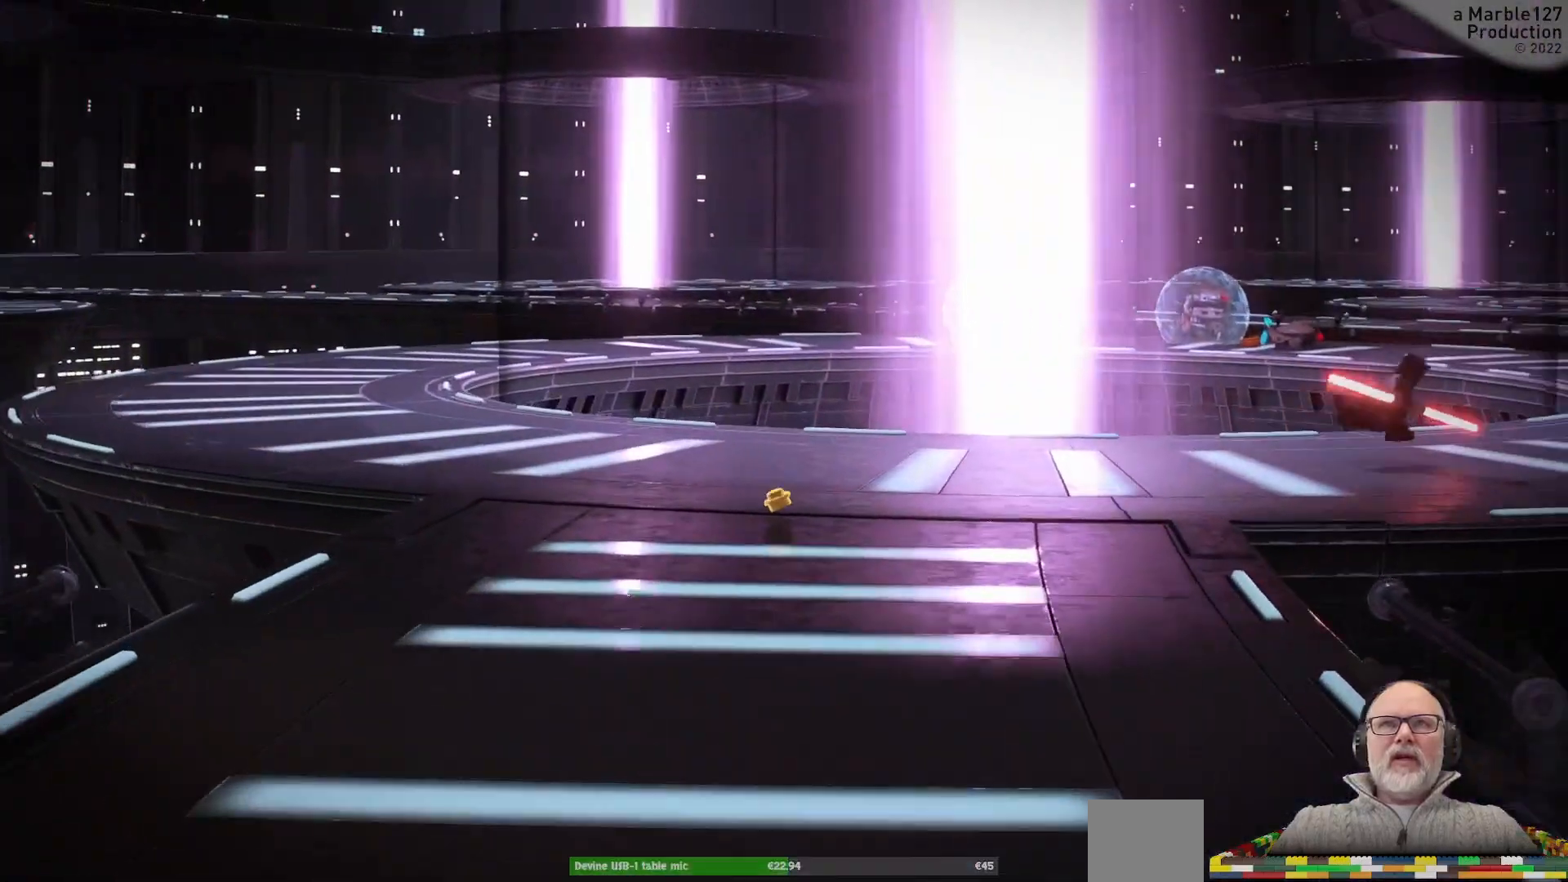
{"dt_ms": 500, "buttons": [], "left_stick": "center", "right_stick": "center", "events": [[167, "left_stick", "center"], [400, "A", "down"], [400, "Y", "down"], [433, "A", "up"], [433, "Y", "up"]]}